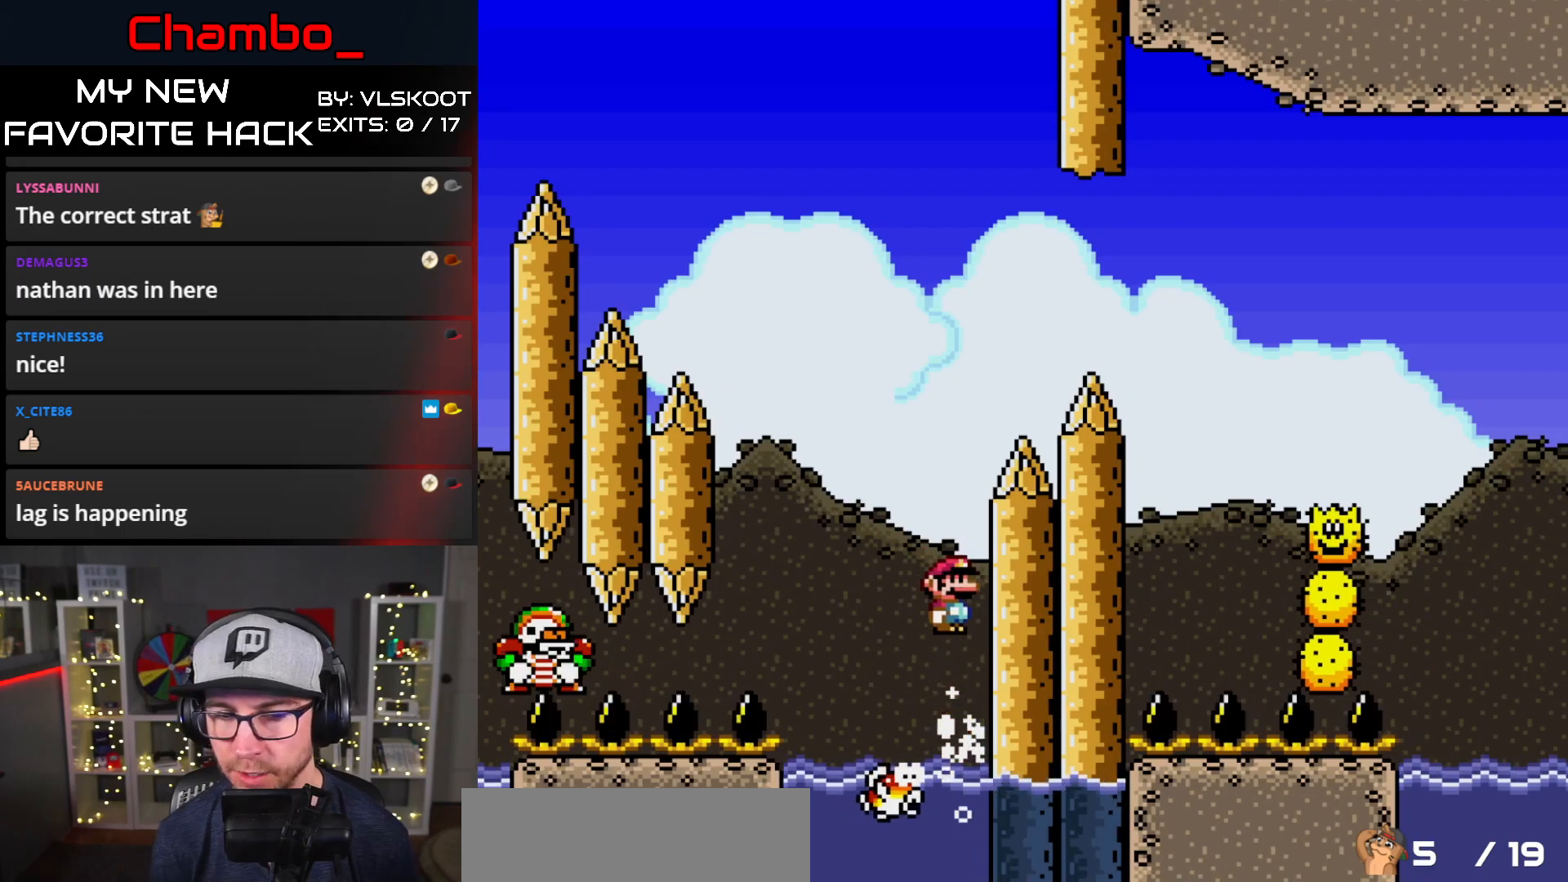
Gameplay with a controller (Nintendo layout); each line is a JSON object with the inputs held at the frame after it (dt_ms = milliseconds from this image to that frame). "events" lists button and stick changes between this image and that frame as [ms after this image, input, new state], when the widget could be followed in between. Not read: L1 L3 R1 R3 START.
{"dt_ms": 1000, "buttons": ["A", "X", "DPAD_LEFT"]}
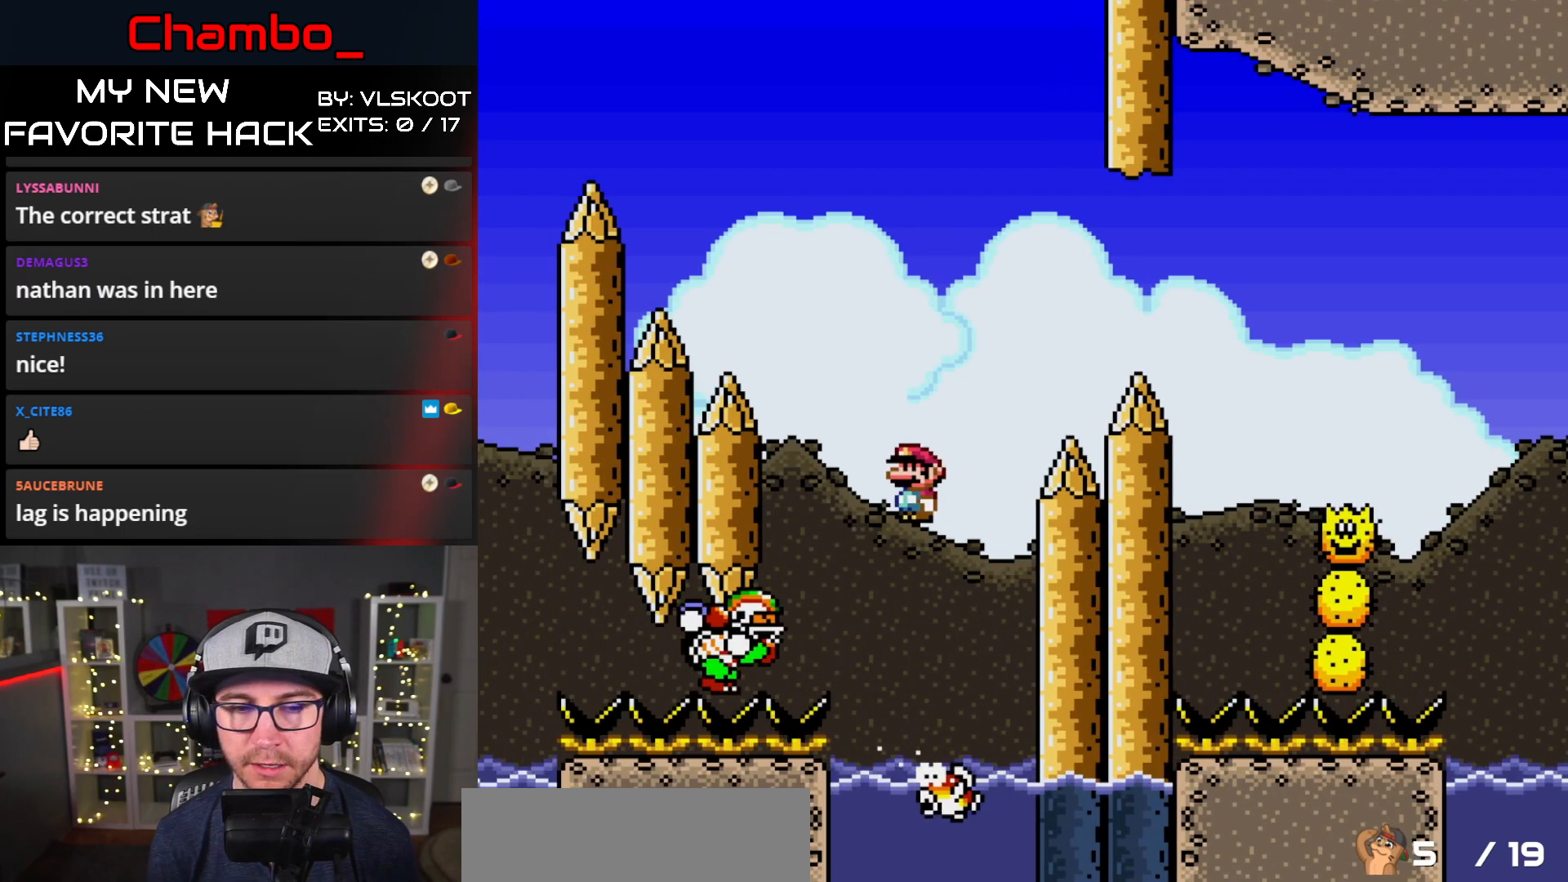
{"dt_ms": 500, "buttons": ["A", "X", "DPAD_RIGHT"]}
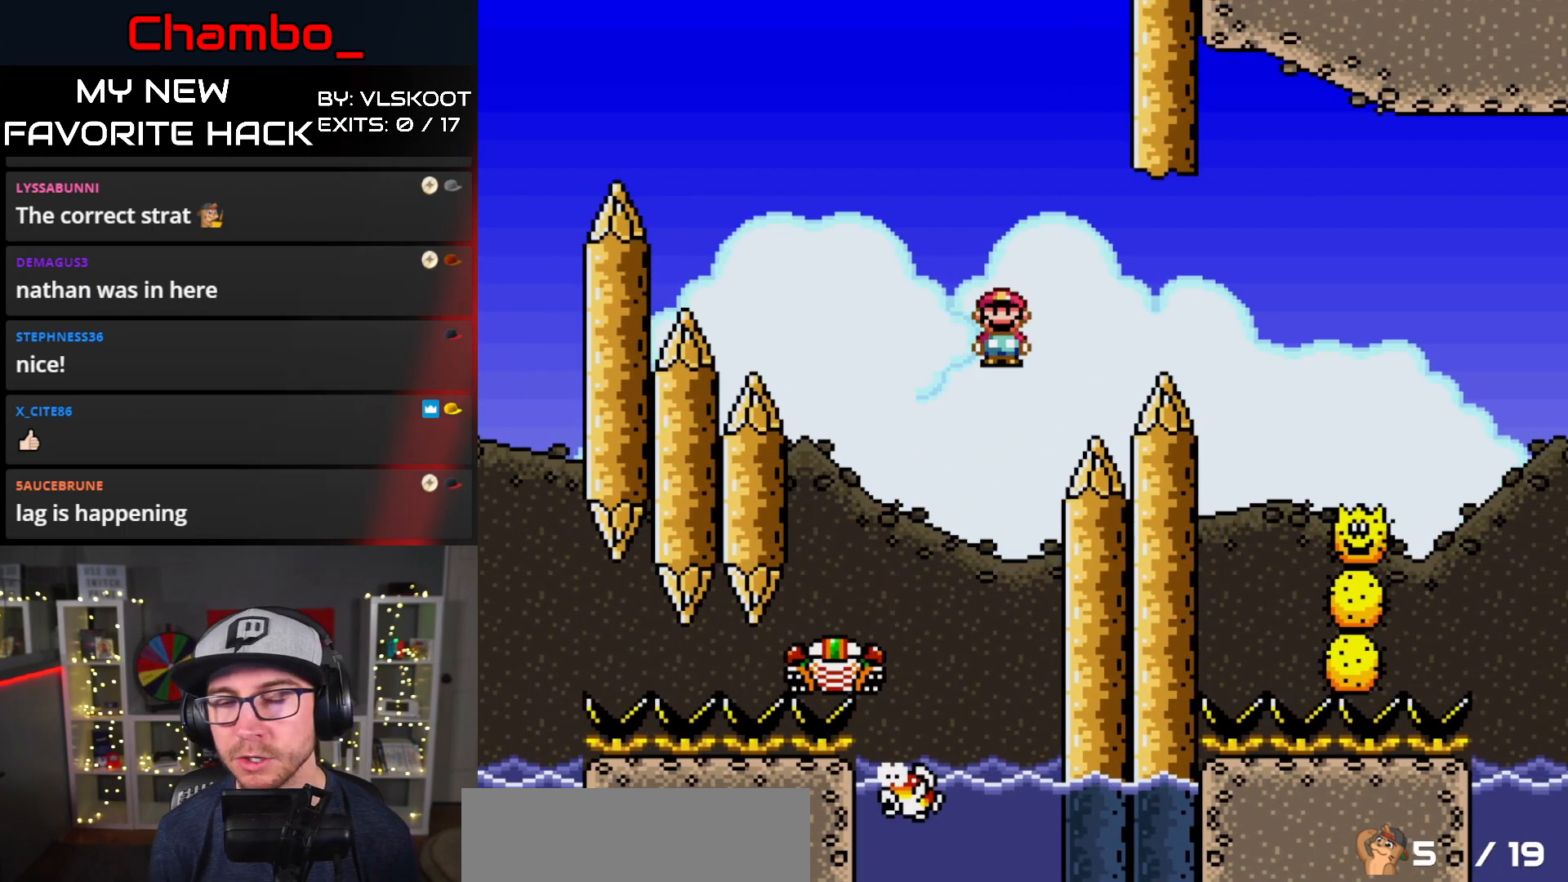
{"dt_ms": 500, "buttons": ["A", "X", "DPAD_RIGHT"], "events": [[250, "A", "up"], [383, "A", "down"]]}
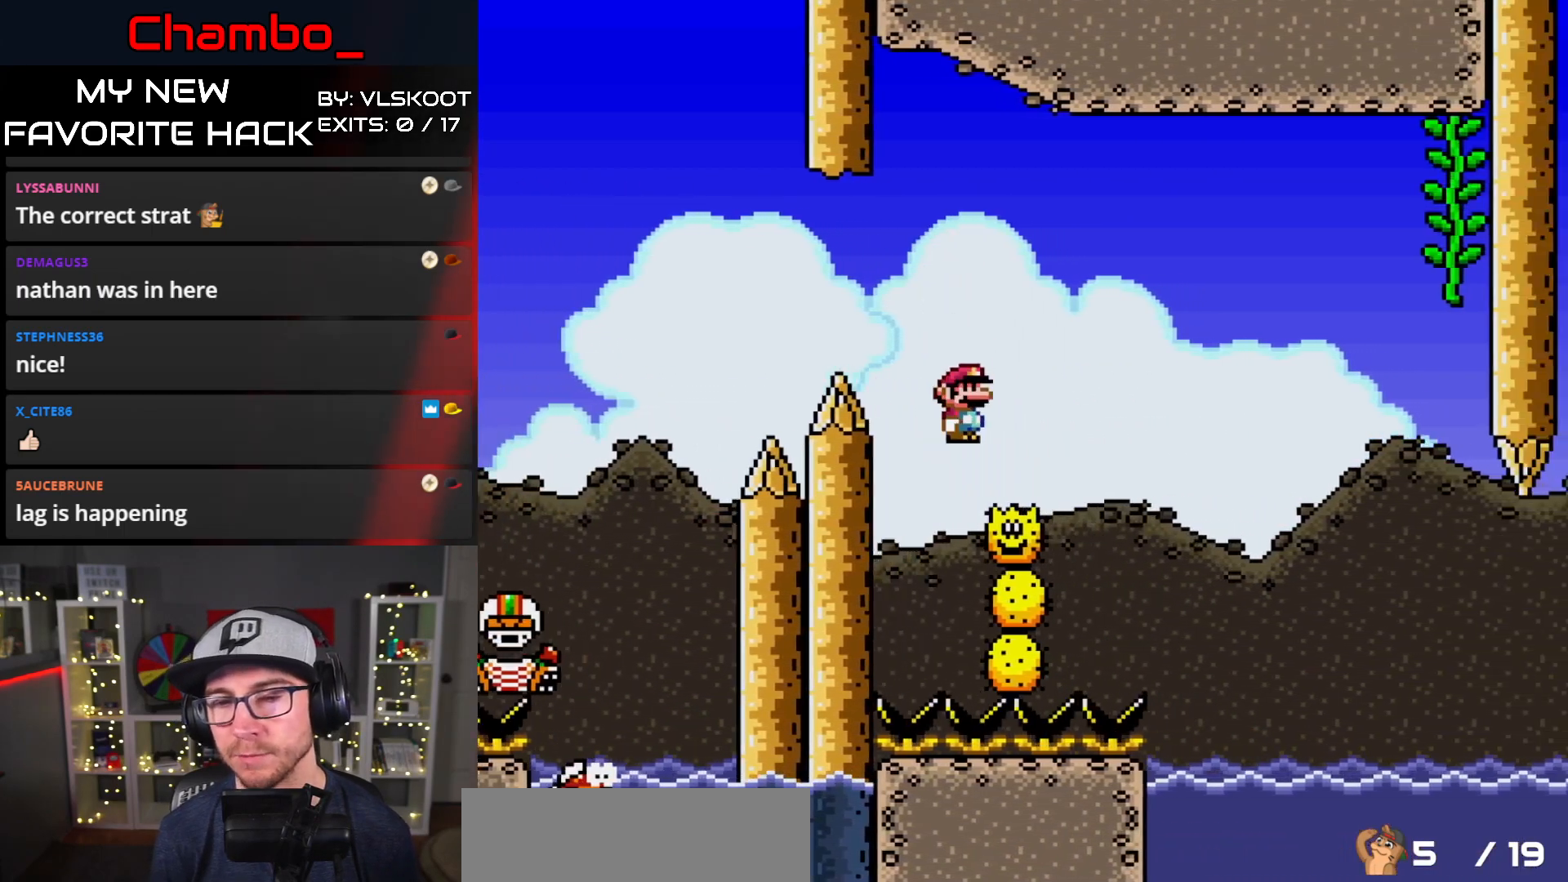
{"dt_ms": 500, "buttons": ["A", "X", "DPAD_RIGHT"], "events": []}